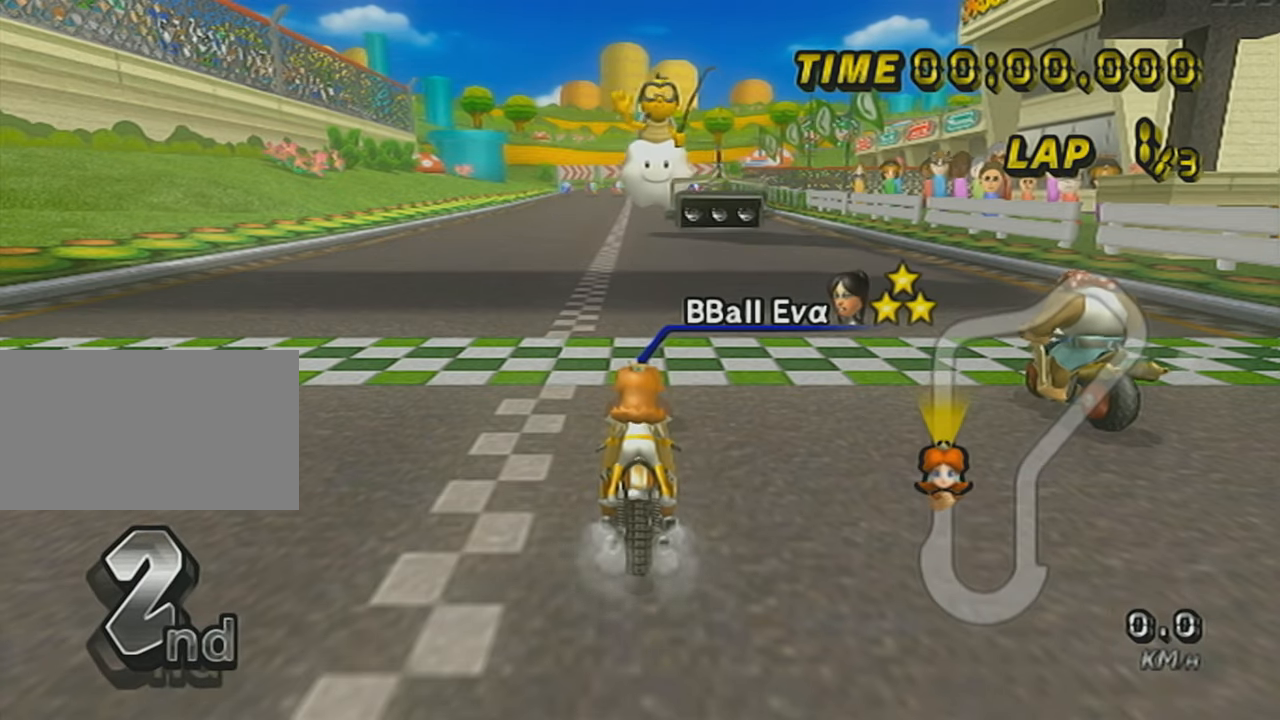
Gameplay with a controller (Nintendo layout); each line is a JSON object with the inputs held at the frame after it. "events" lists button and stick changes between this image and that frame as [ms after this image, input, new state], when the widget could be followed in between. Not read: L3 R3 right_stick.
{"buttons": [], "left_stick": "right", "events": [[17, "DPAD_UP", "down"], [184, "DPAD_UP", "up"], [267, "left_stick", "right"]]}
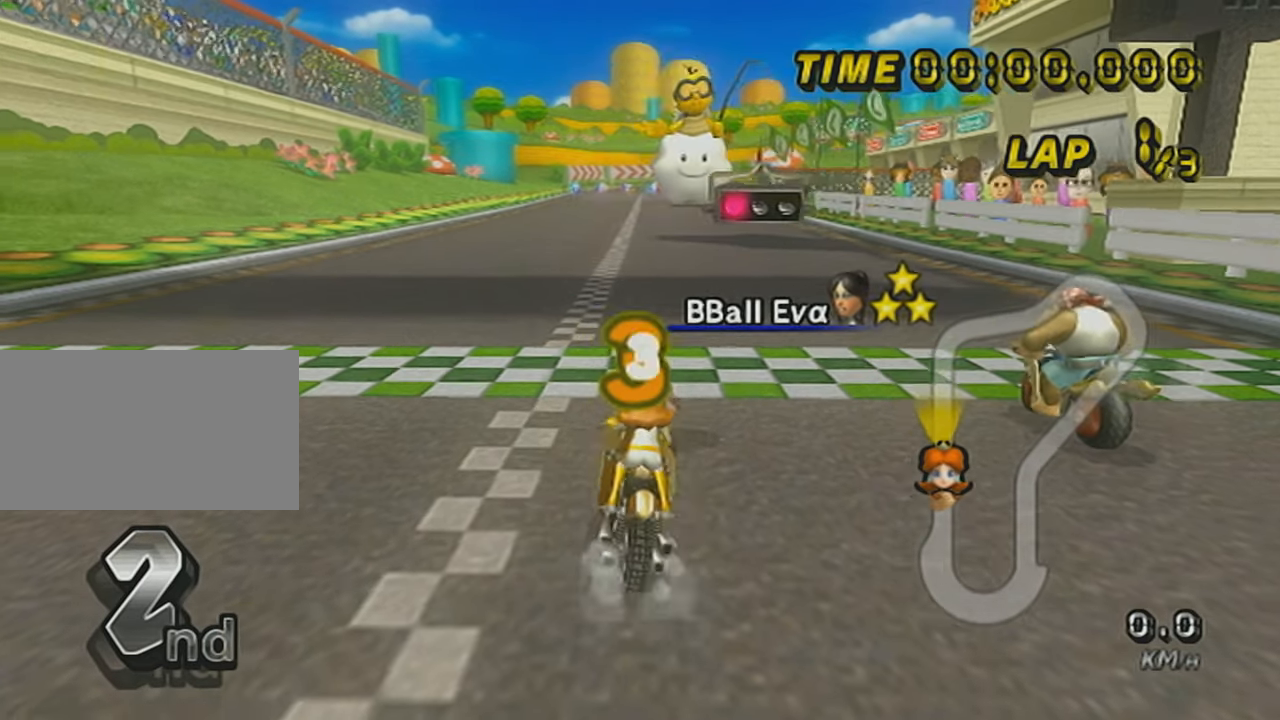
{"buttons": [], "left_stick": "center", "events": [[233, "left_stick", "center"], [317, "left_stick", "left"], [434, "left_stick", "center"]]}
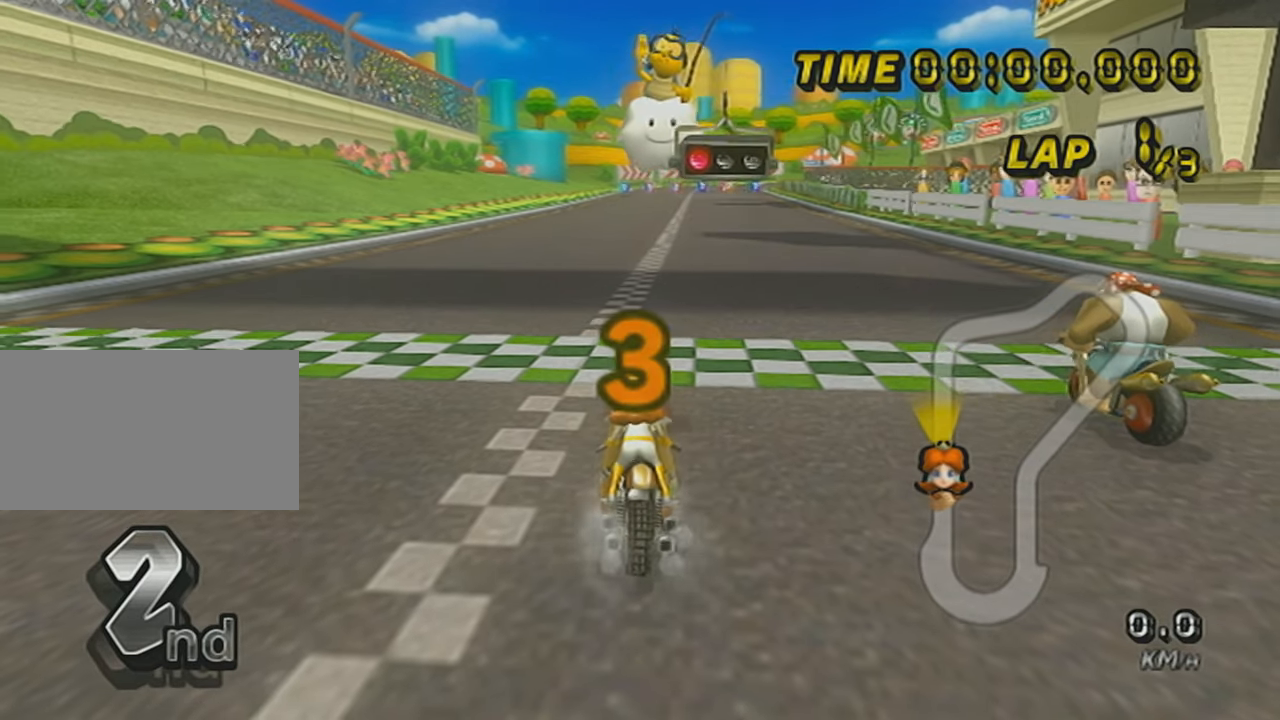
{"buttons": [], "left_stick": "center", "events": []}
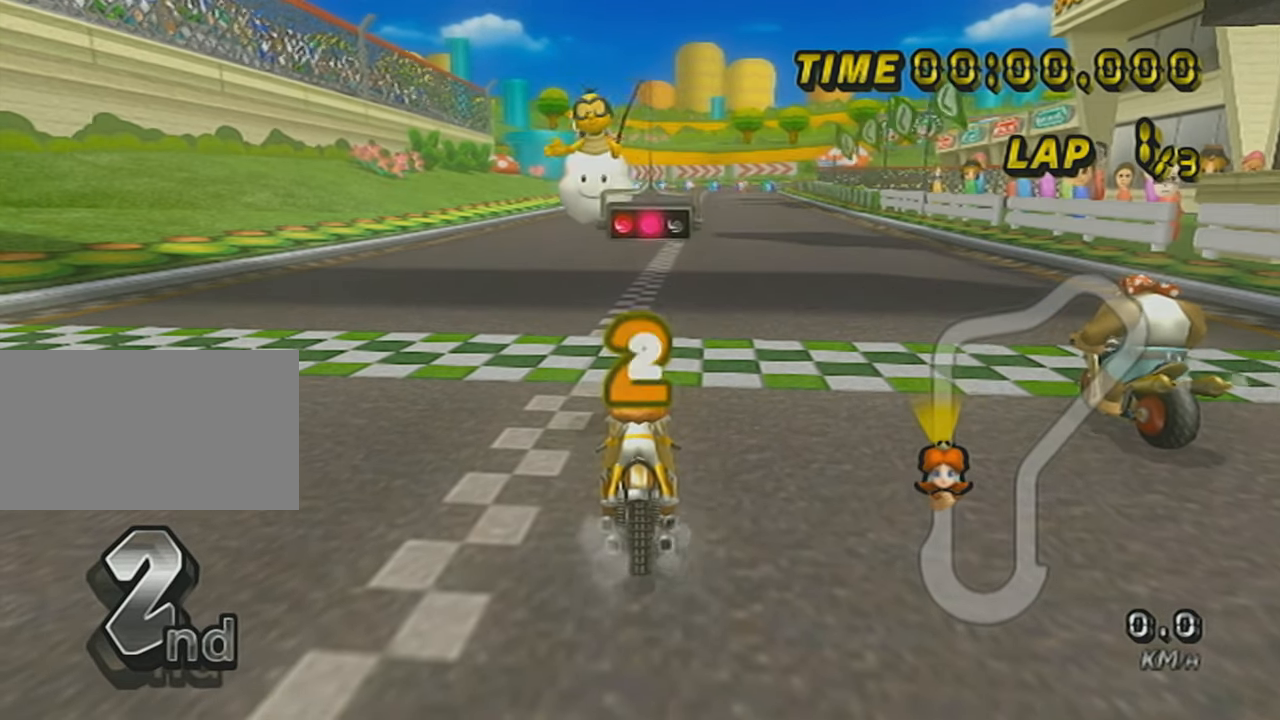
{"buttons": ["A"], "left_stick": "center", "events": [[250, "A", "down"], [250, "DPAD_UP", "down"], [417, "DPAD_UP", "up"]]}
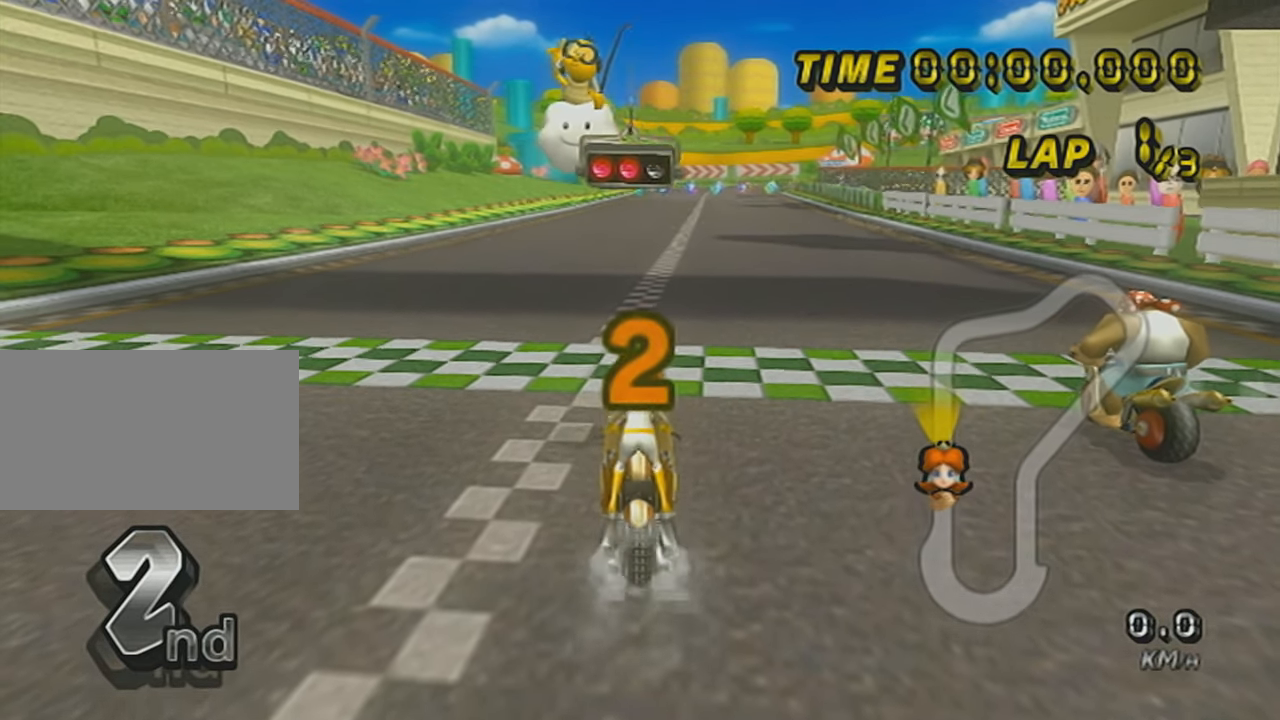
{"buttons": ["A"], "left_stick": "center", "events": [[167, "DPAD_UP", "down"], [250, "DPAD_UP", "up"]]}
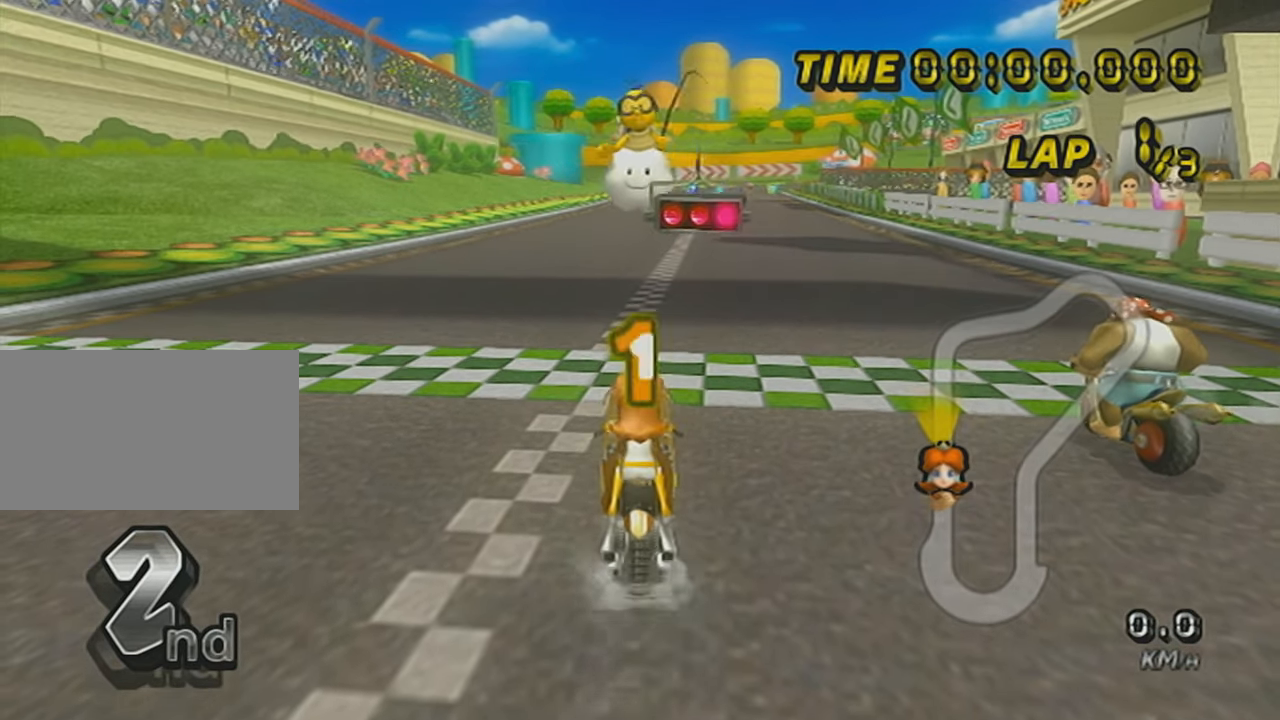
{"buttons": ["A"], "left_stick": "center", "events": [[17, "DPAD_UP", "down"], [134, "DPAD_UP", "up"], [200, "left_stick", "right"], [451, "left_stick", "center"]]}
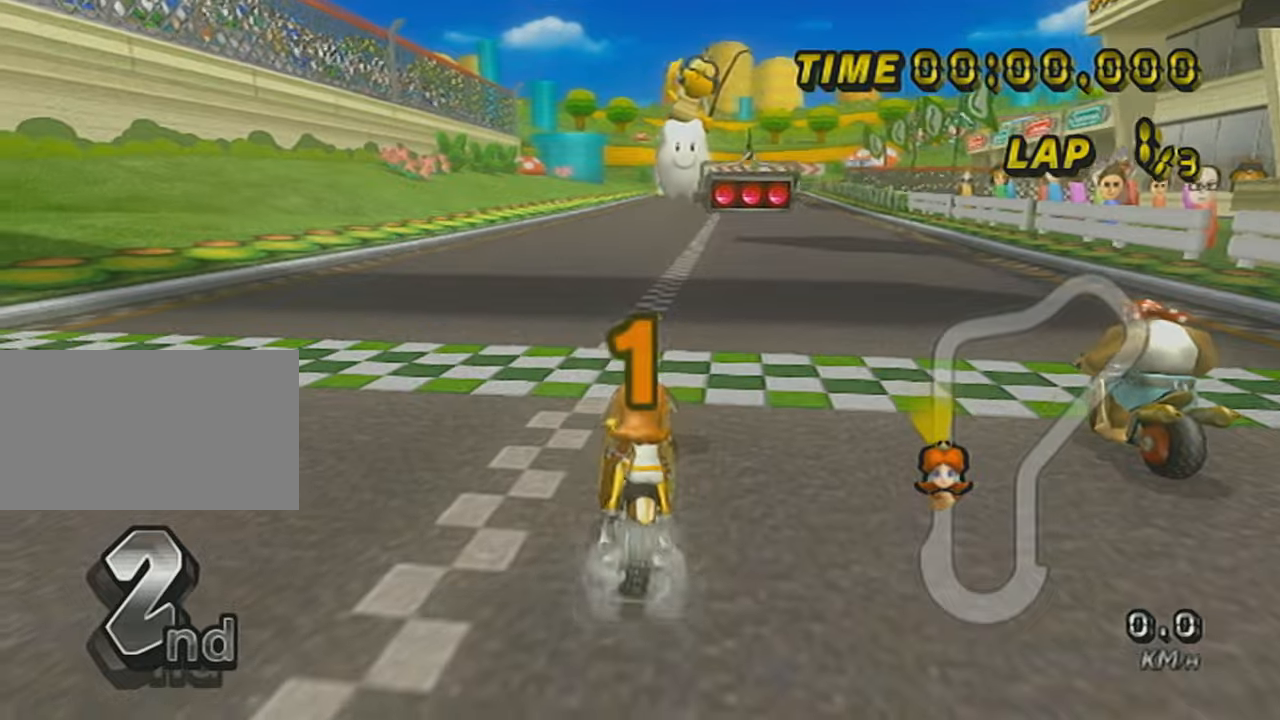
{"buttons": ["A"], "left_stick": "center", "events": []}
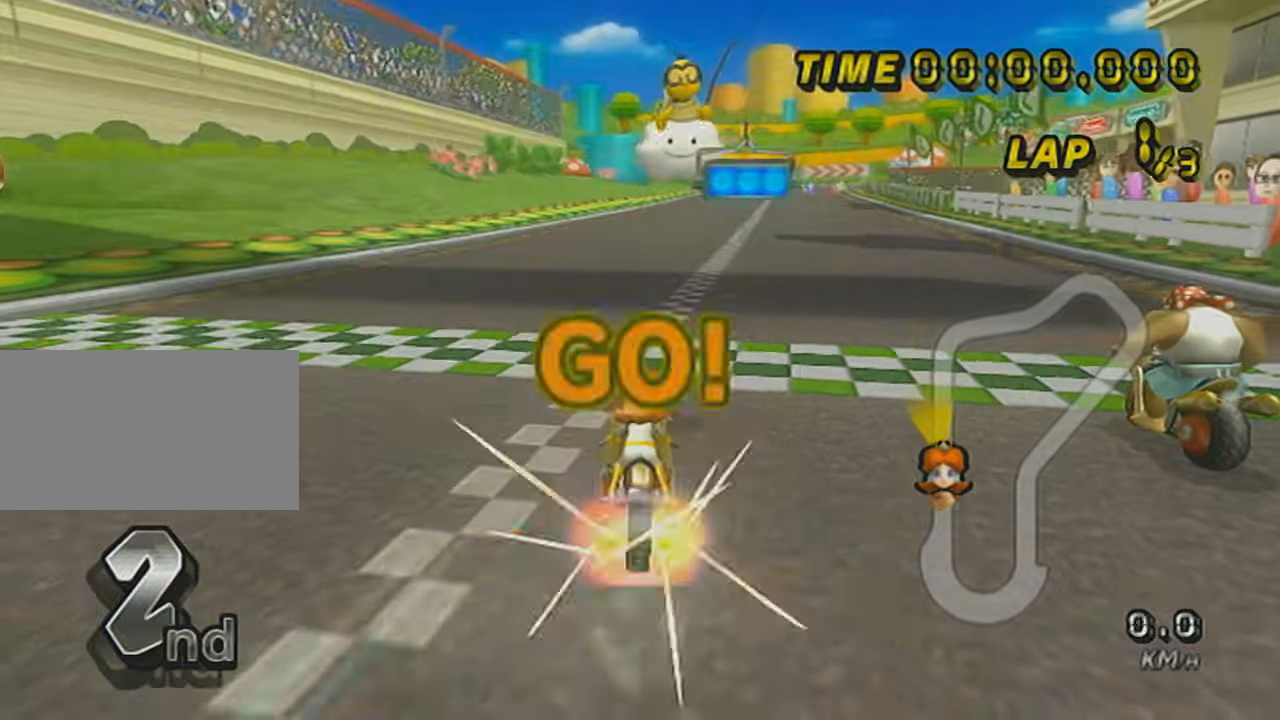
{"buttons": ["A", "DPAD_UP"], "left_stick": "right", "events": [[284, "left_stick", "right"], [417, "DPAD_UP", "down"]]}
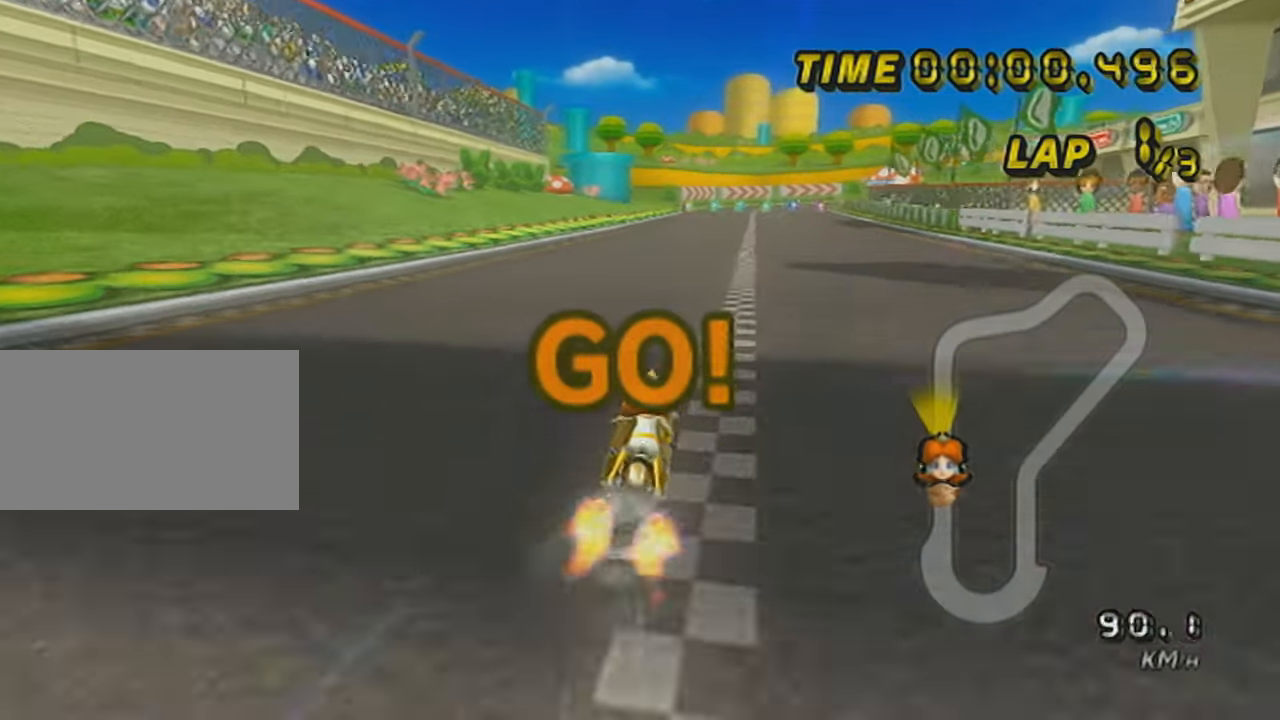
{"buttons": ["A"], "left_stick": "center", "events": [[66, "DPAD_UP", "up"], [200, "left_stick", "center"]]}
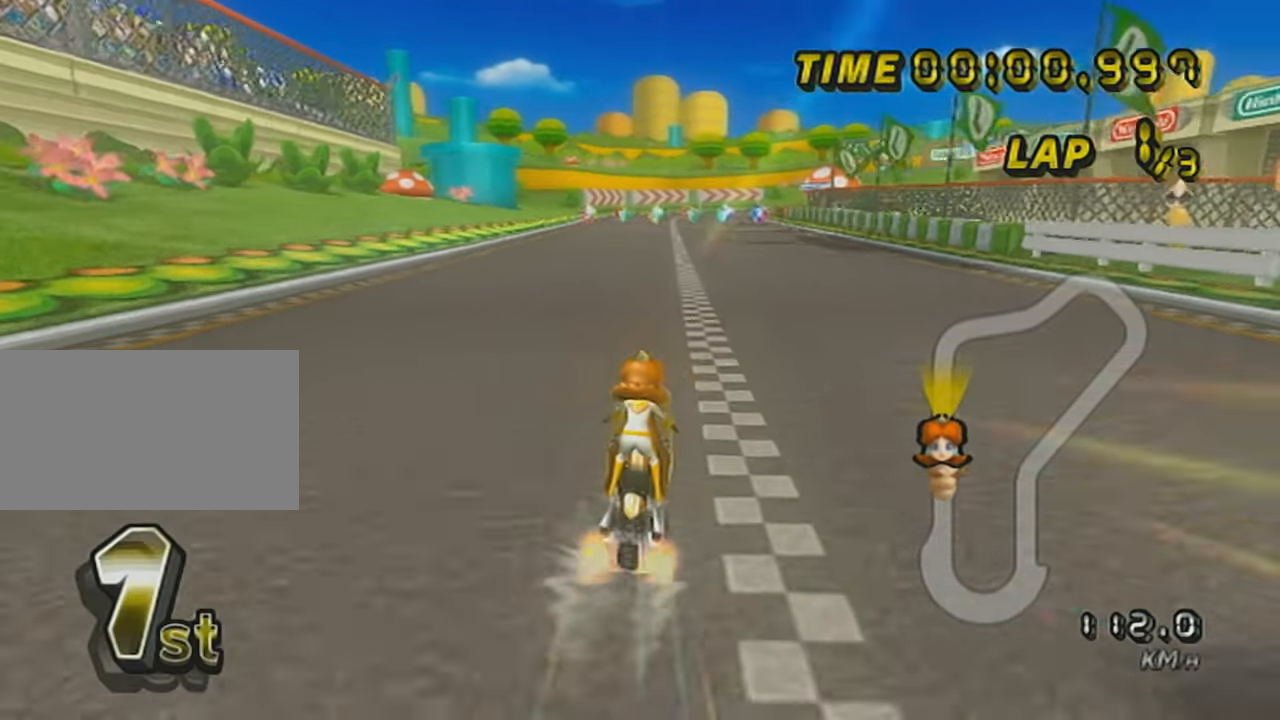
{"buttons": ["A"], "left_stick": "center", "events": []}
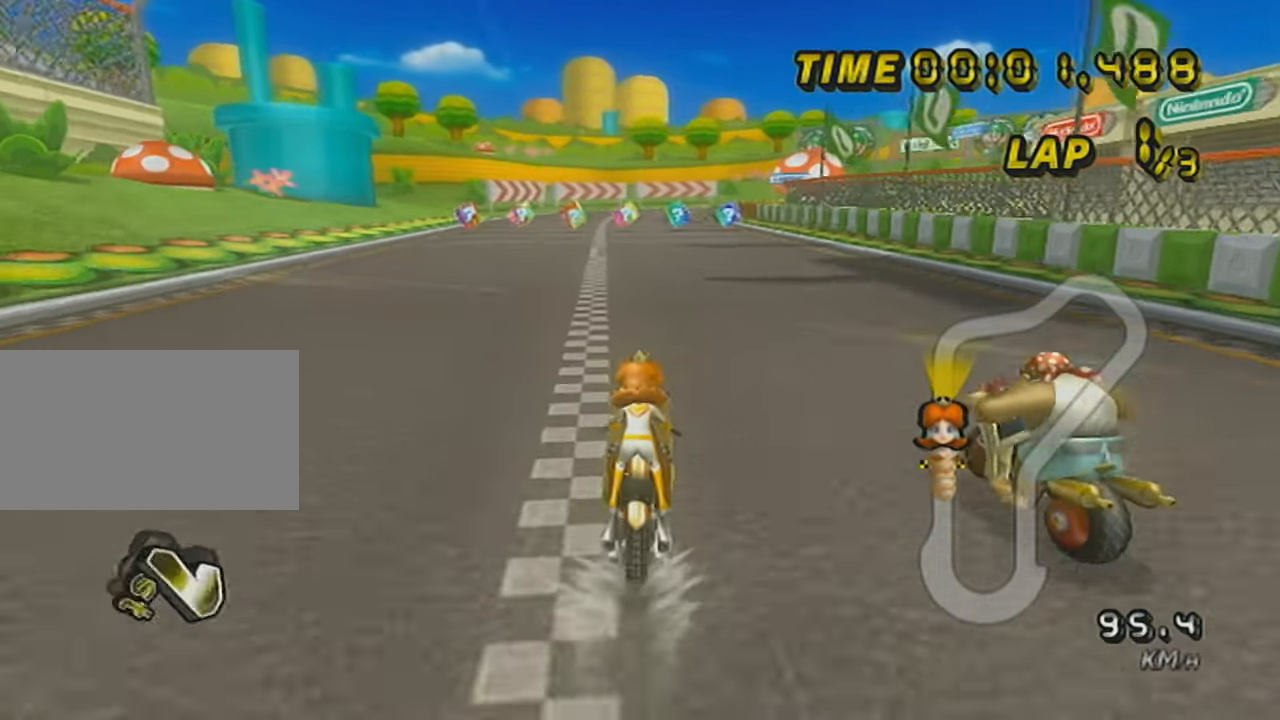
{"buttons": ["A", "R1"], "left_stick": "center", "events": [[317, "R1", "down"]]}
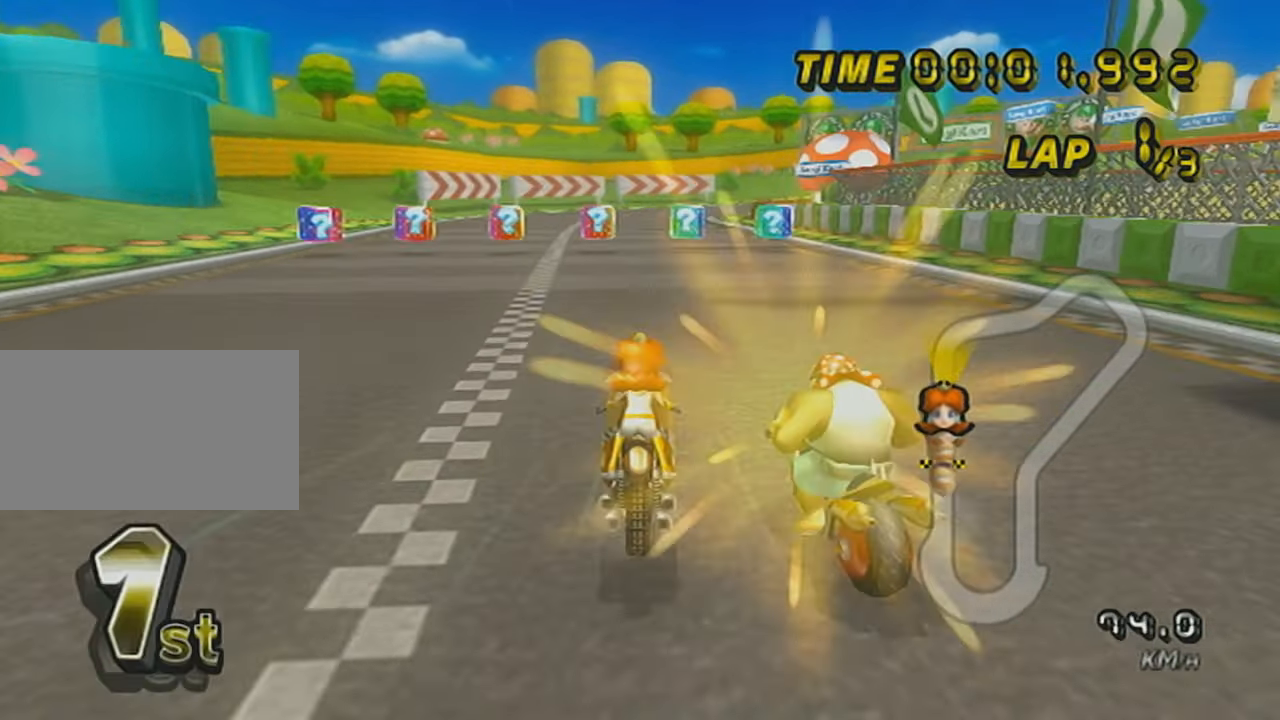
{"buttons": ["A", "R1"], "left_stick": "right", "events": [[67, "left_stick", "left"], [200, "left_stick", "center"], [267, "R1", "up"], [284, "R1", "down"], [417, "left_stick", "right"]]}
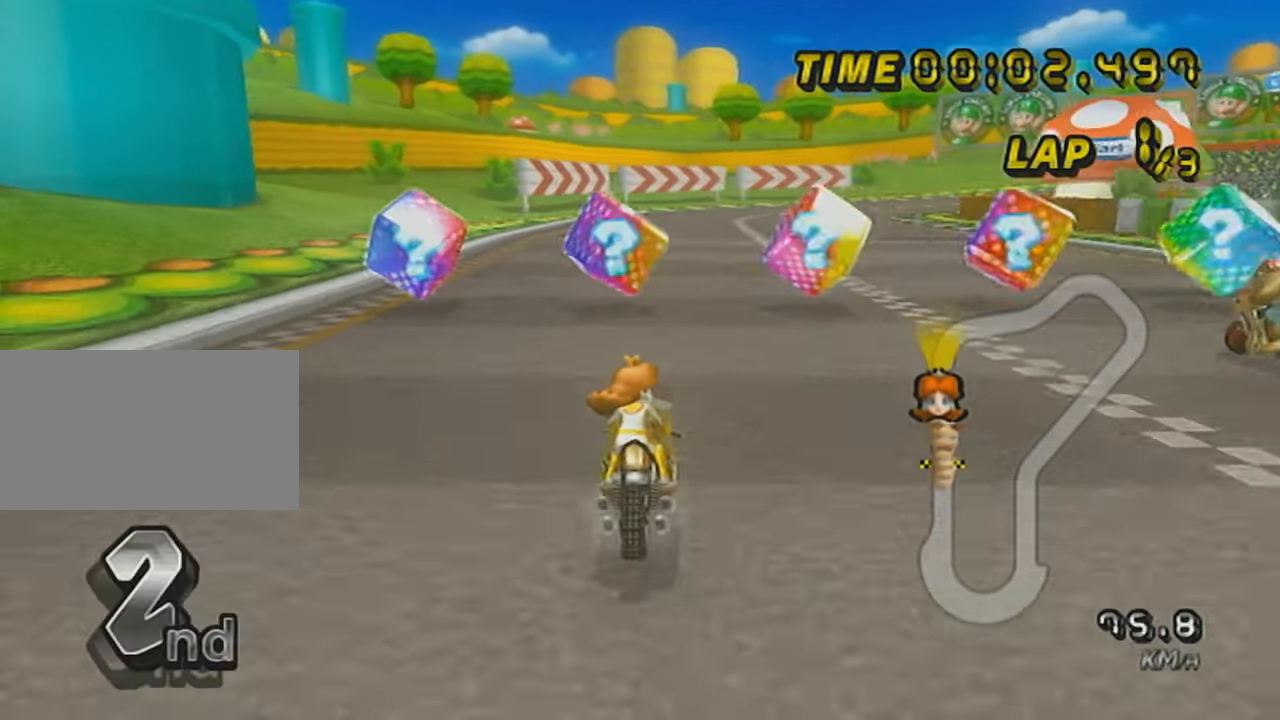
{"buttons": ["A", "DPAD_UP"], "left_stick": "center", "events": [[167, "left_stick", "center"], [200, "R1", "up"], [250, "DPAD_UP", "down"], [350, "DPAD_UP", "up"], [417, "DPAD_UP", "down"]]}
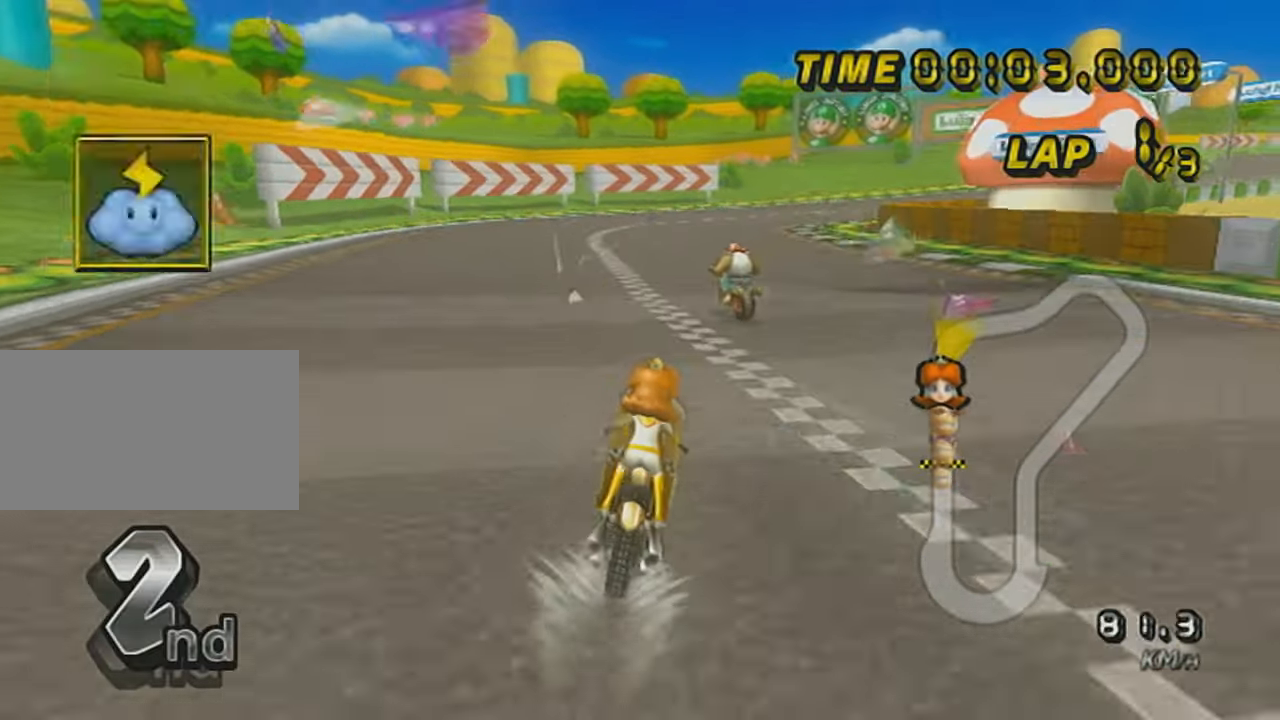
{"buttons": ["A"], "left_stick": "center", "events": [[34, "DPAD_UP", "up"]]}
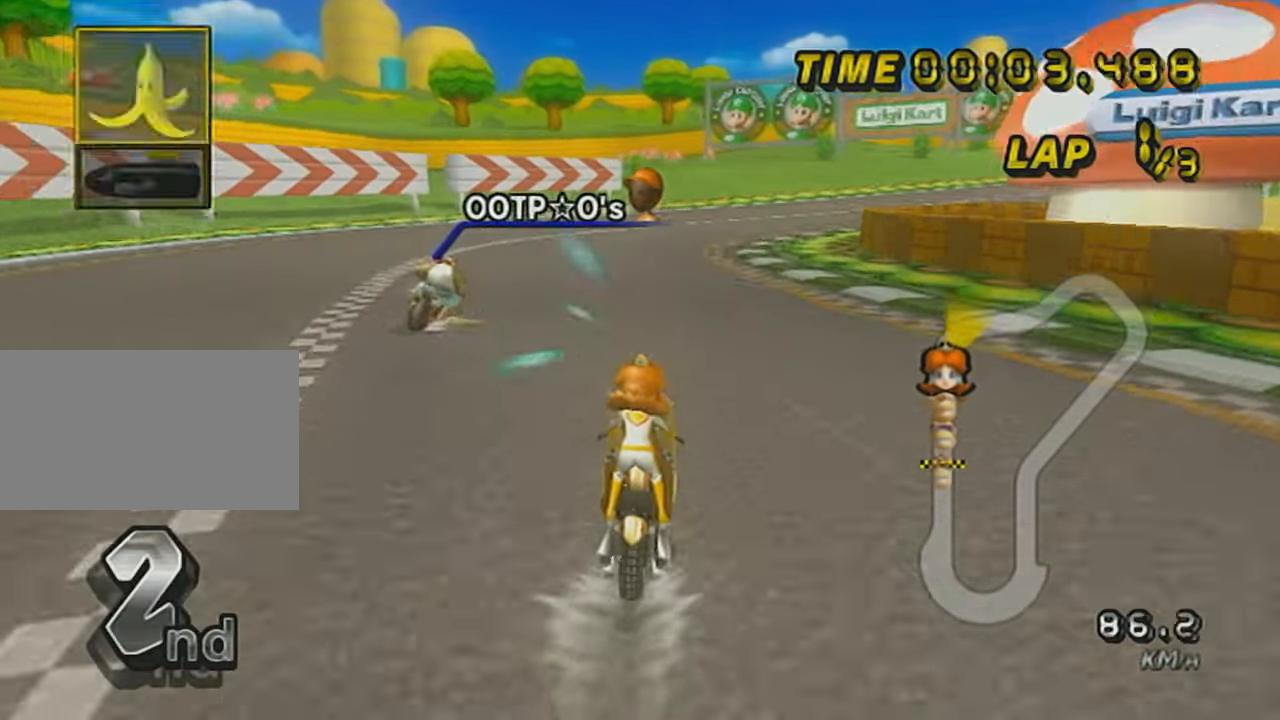
{"buttons": ["A", "L1", "R1"], "left_stick": "up-right", "events": [[66, "R1", "down"], [350, "left_stick", "up-right"], [383, "L1", "down"]]}
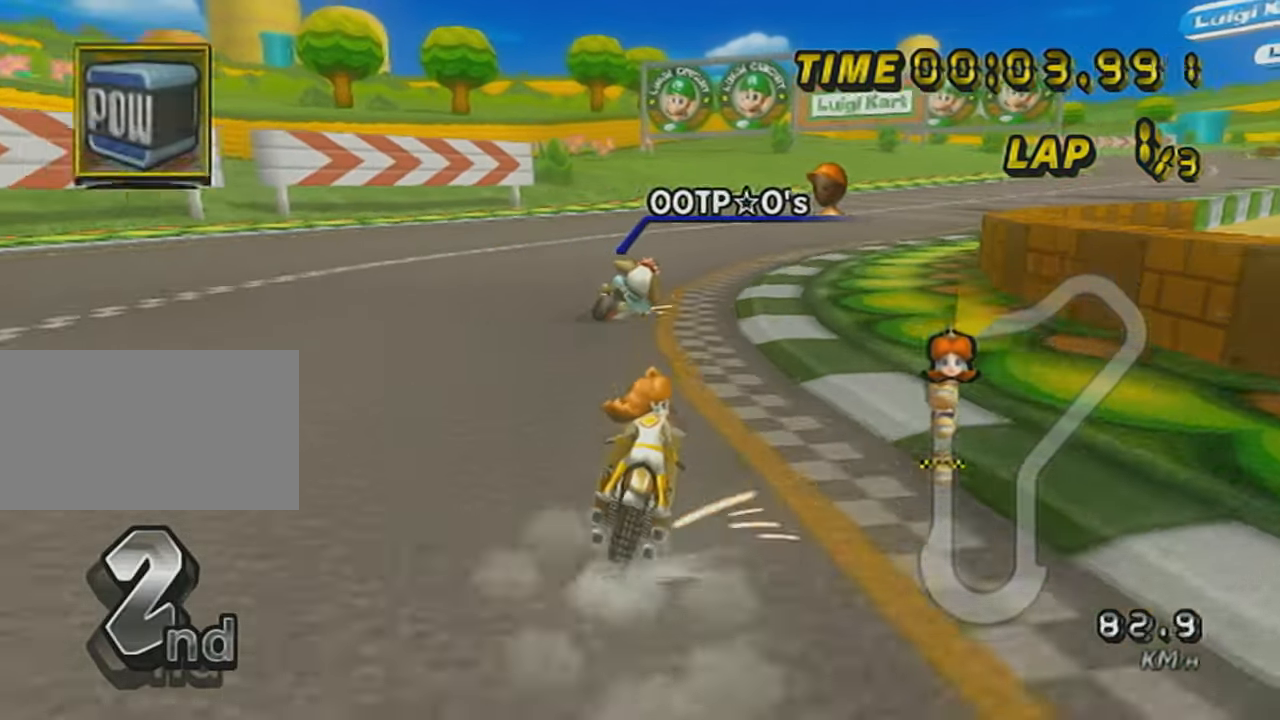
{"buttons": ["A", "R1"], "left_stick": "up-right", "events": [[100, "L1", "up"], [200, "left_stick", "left"], [351, "left_stick", "up-right"]]}
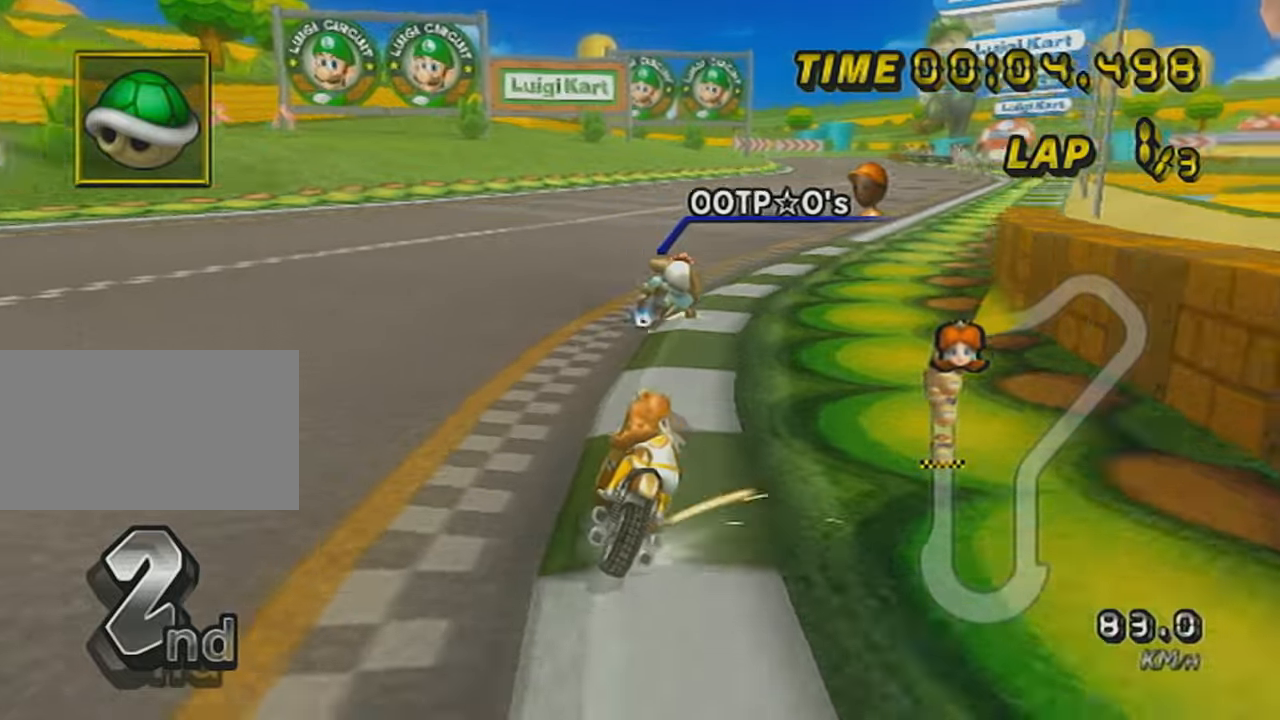
{"buttons": ["A"], "left_stick": "left", "events": [[450, "R1", "up"], [450, "left_stick", "left"]]}
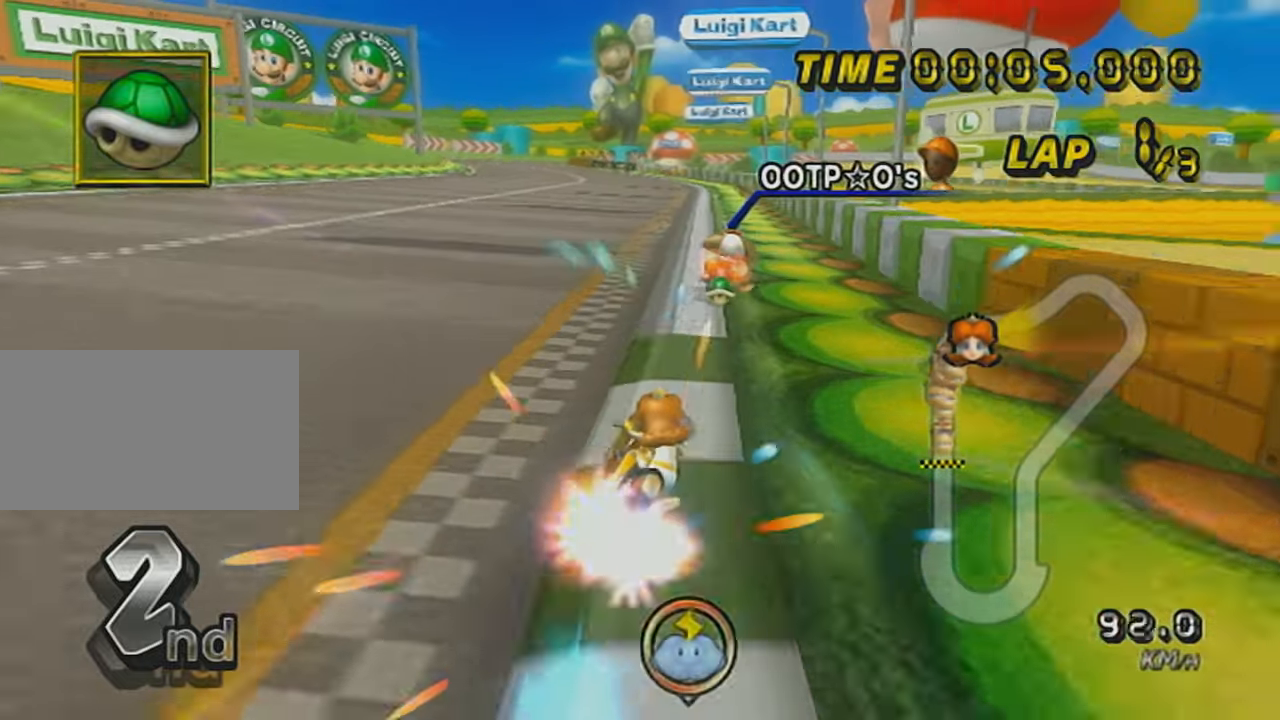
{"buttons": ["A"], "left_stick": "center", "events": [[217, "DPAD_UP", "down"], [351, "DPAD_UP", "up"], [417, "left_stick", "center"]]}
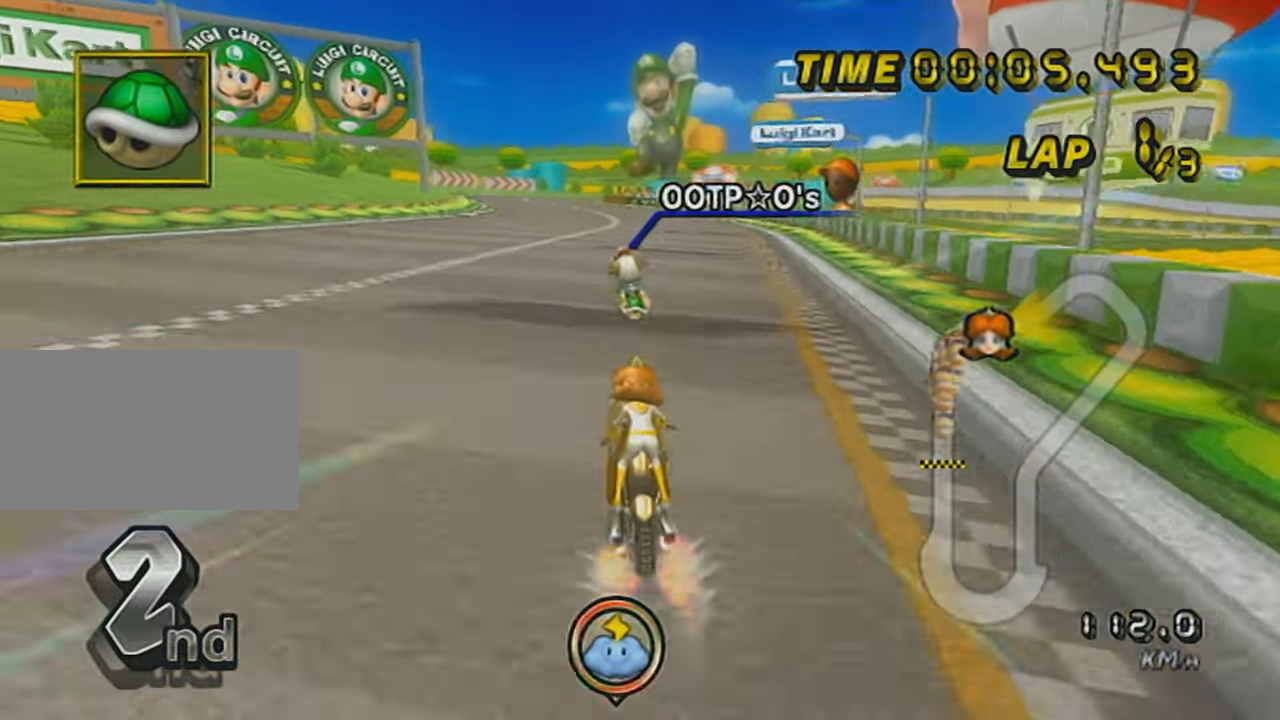
{"buttons": ["A"], "left_stick": "center", "events": [[33, "left_stick", "down-left"], [167, "left_stick", "center"], [250, "DPAD_UP", "down"], [317, "DPAD_UP", "up"], [417, "DPAD_UP", "down"], [484, "DPAD_UP", "up"]]}
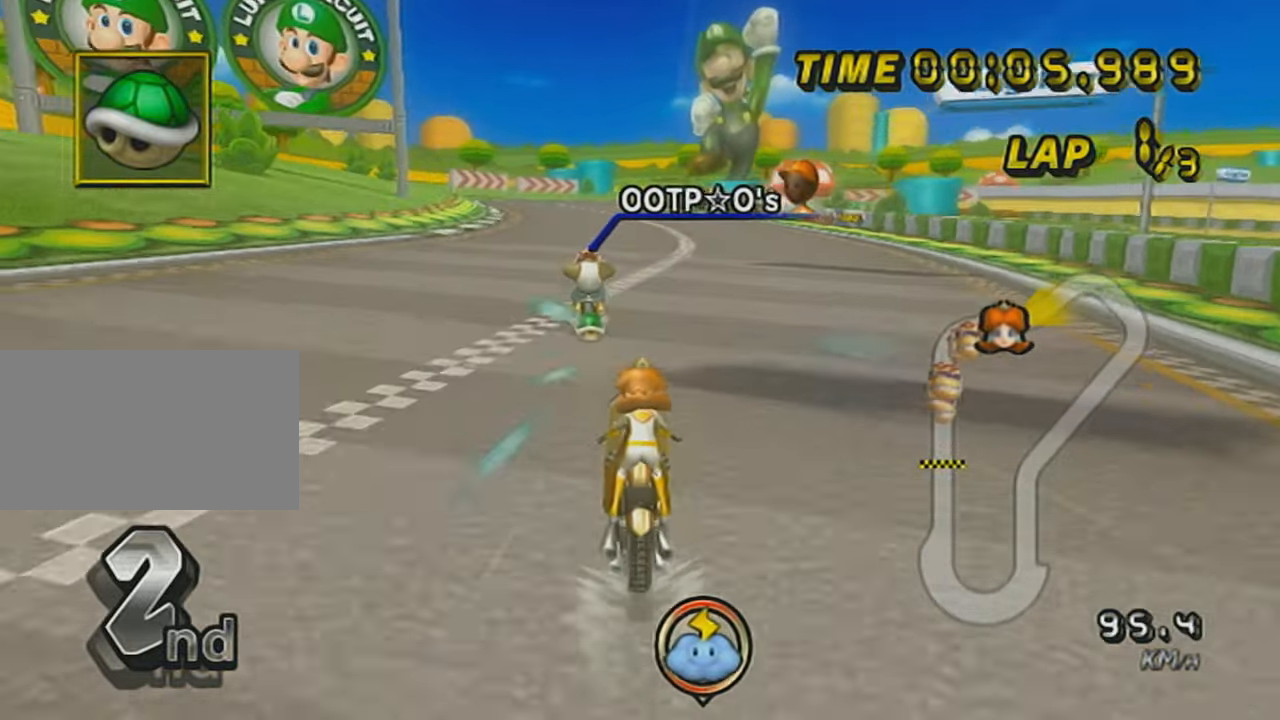
{"buttons": ["A", "X", "DPAD_UP"], "left_stick": "center", "events": [[250, "DPAD_UP", "down"], [351, "DPAD_UP", "up"], [351, "X", "down"], [467, "DPAD_UP", "down"]]}
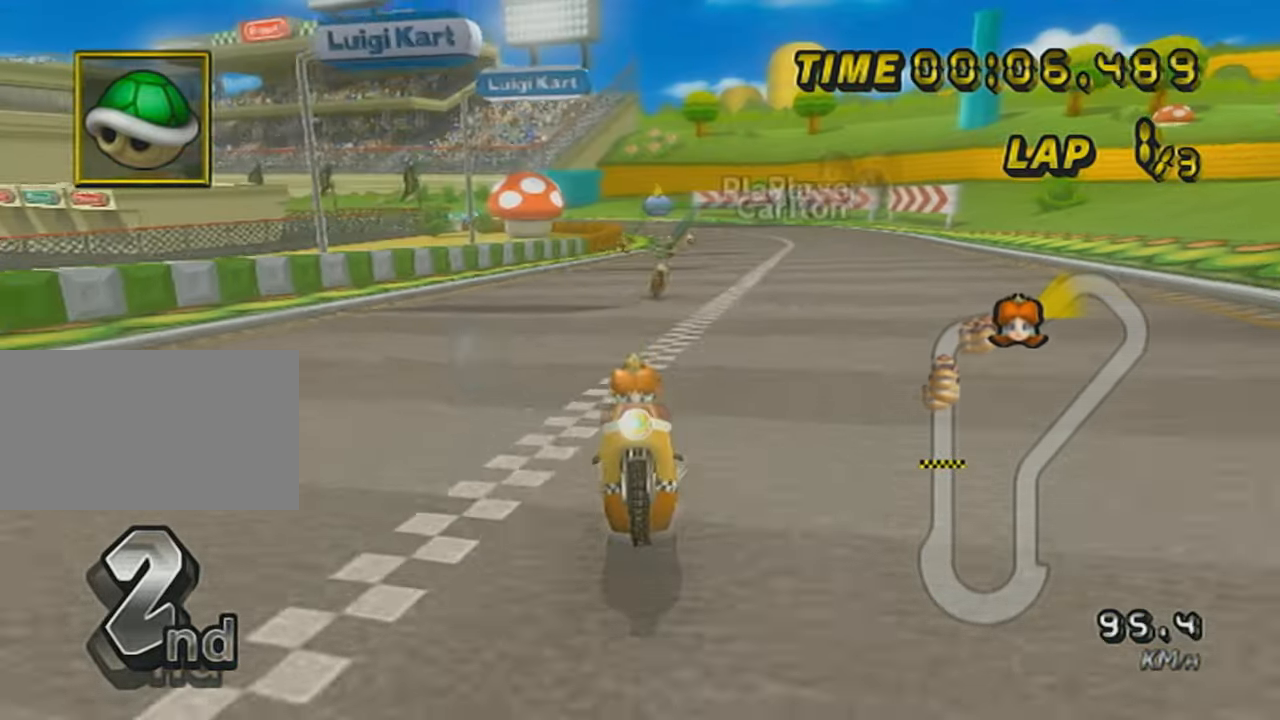
{"buttons": ["A"], "left_stick": "center", "events": [[33, "DPAD_UP", "up"], [133, "DPAD_UP", "down"], [250, "DPAD_UP", "up"], [317, "DPAD_UP", "down"], [350, "X", "up"], [450, "DPAD_UP", "up"]]}
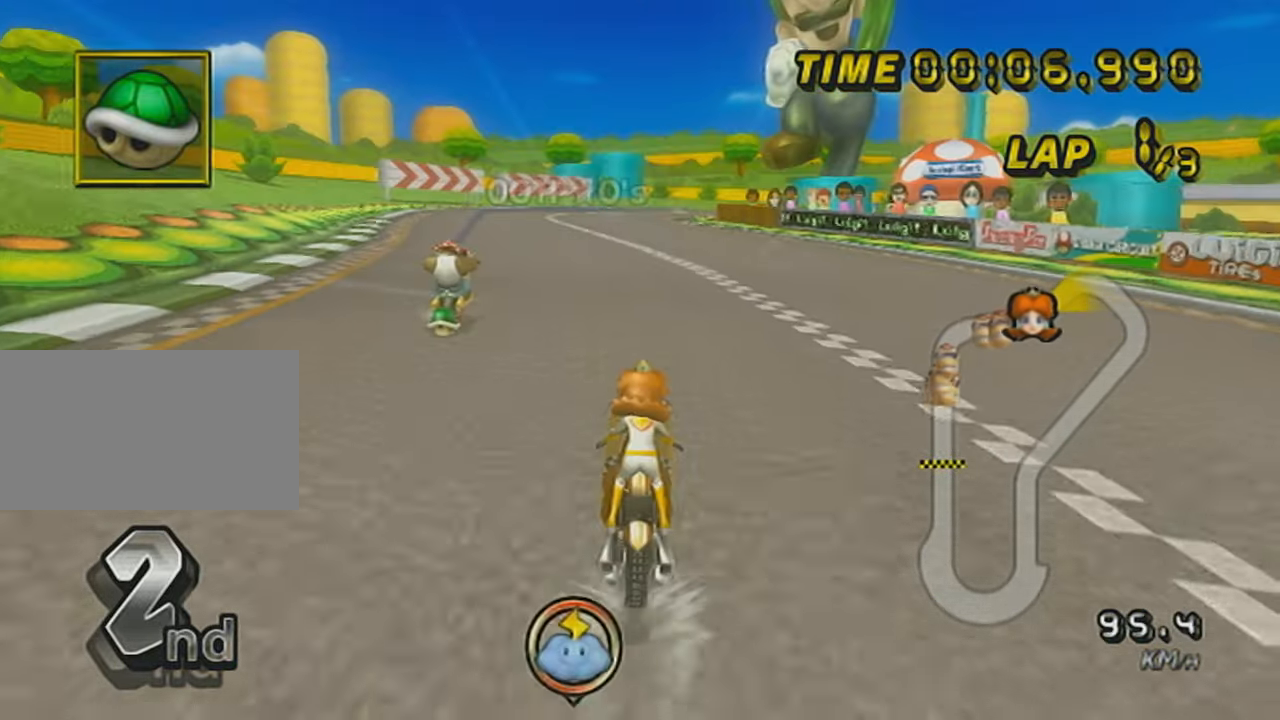
{"buttons": ["A", "X", "L1", "DPAD_UP"], "left_stick": "center", "events": [[34, "DPAD_UP", "down"], [34, "L1", "down"], [134, "DPAD_UP", "up"], [134, "X", "down"], [250, "DPAD_UP", "down"], [351, "DPAD_UP", "up"], [384, "X", "up"], [451, "DPAD_UP", "down"], [501, "X", "down"]]}
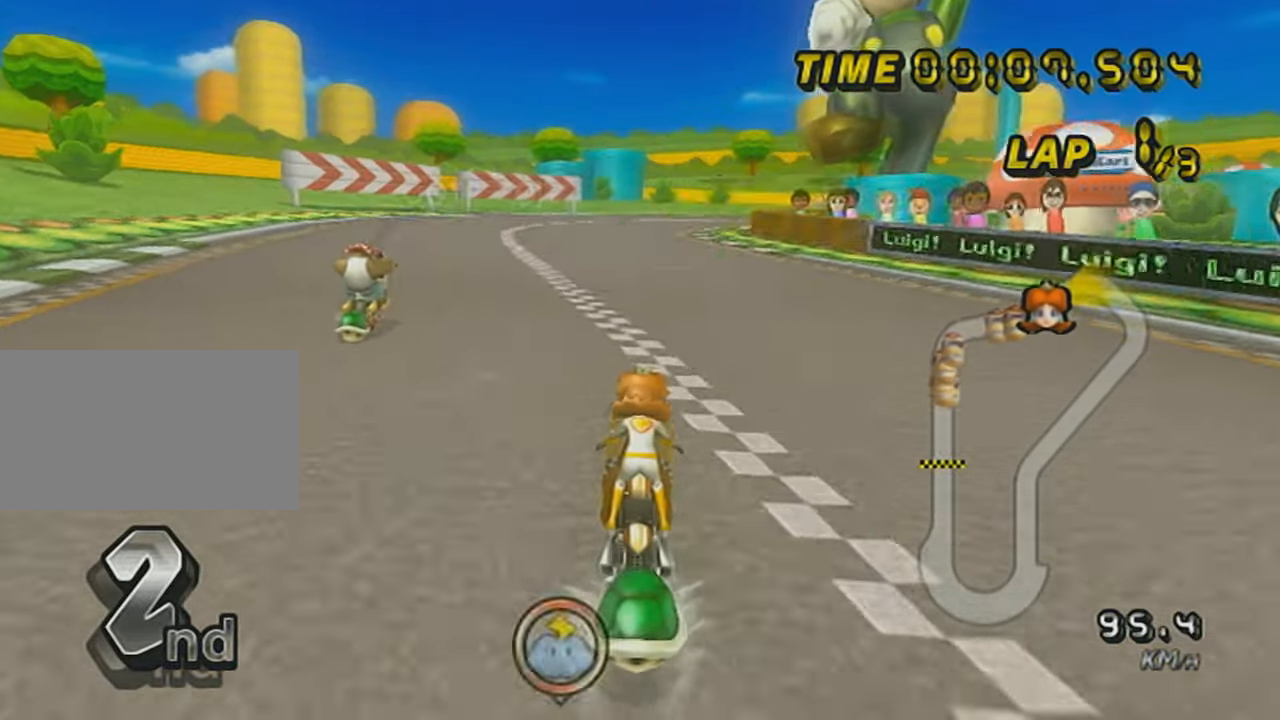
{"buttons": ["A", "X", "L1", "DPAD_UP"], "left_stick": "center", "events": [[33, "DPAD_UP", "up"], [133, "DPAD_UP", "down"], [217, "DPAD_UP", "up"], [250, "X", "up"], [317, "DPAD_UP", "down"], [383, "X", "down"], [417, "DPAD_UP", "up"], [500, "DPAD_UP", "down"]]}
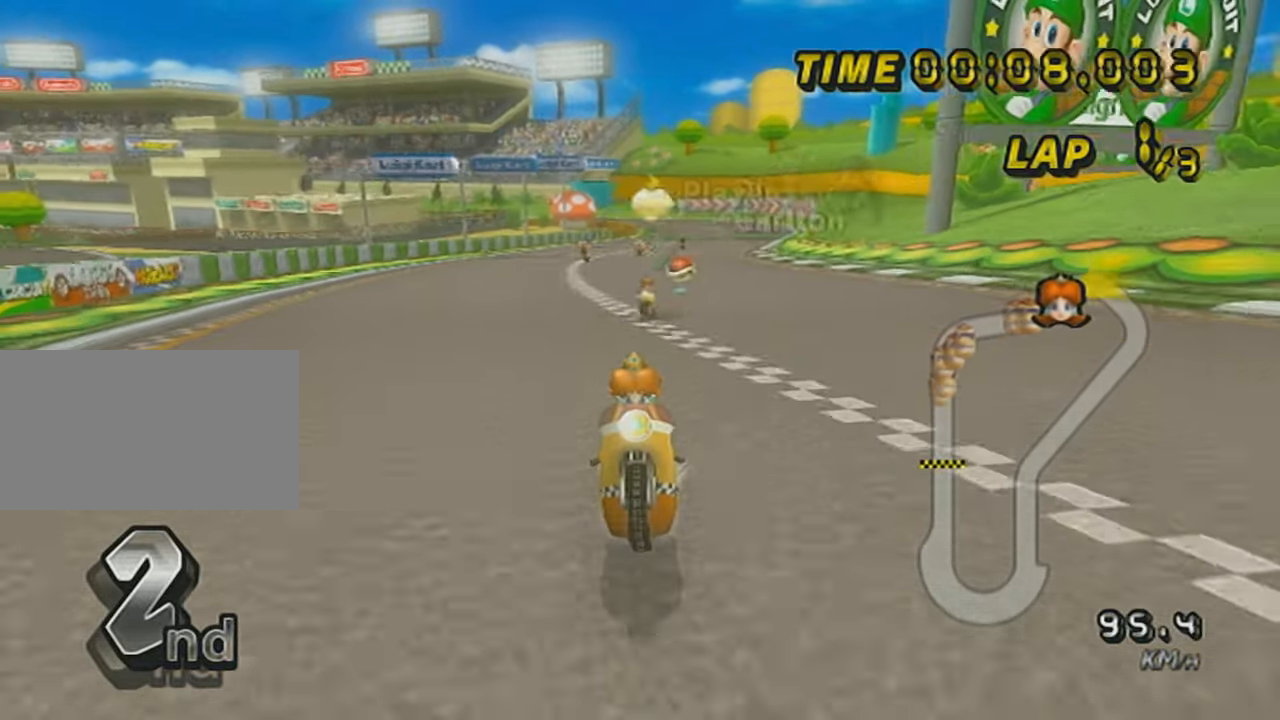
{"buttons": ["A", "X", "L1", "R1"], "left_stick": "left", "events": [[100, "DPAD_UP", "up"], [234, "R1", "down"], [284, "left_stick", "left"]]}
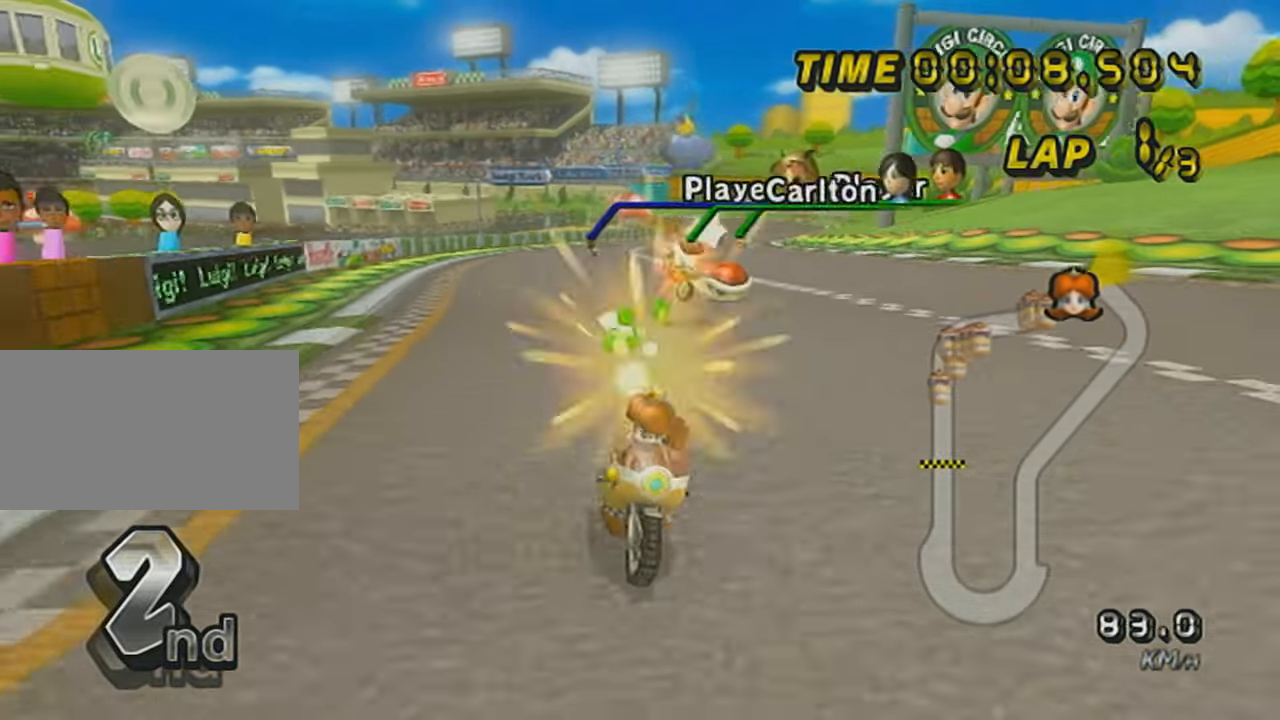
{"buttons": ["A", "X", "L1", "R1"], "left_stick": "right", "events": [[200, "R1", "up"], [200, "X", "up"], [200, "left_stick", "center"], [250, "R1", "down"], [250, "left_stick", "right"], [317, "X", "down"]]}
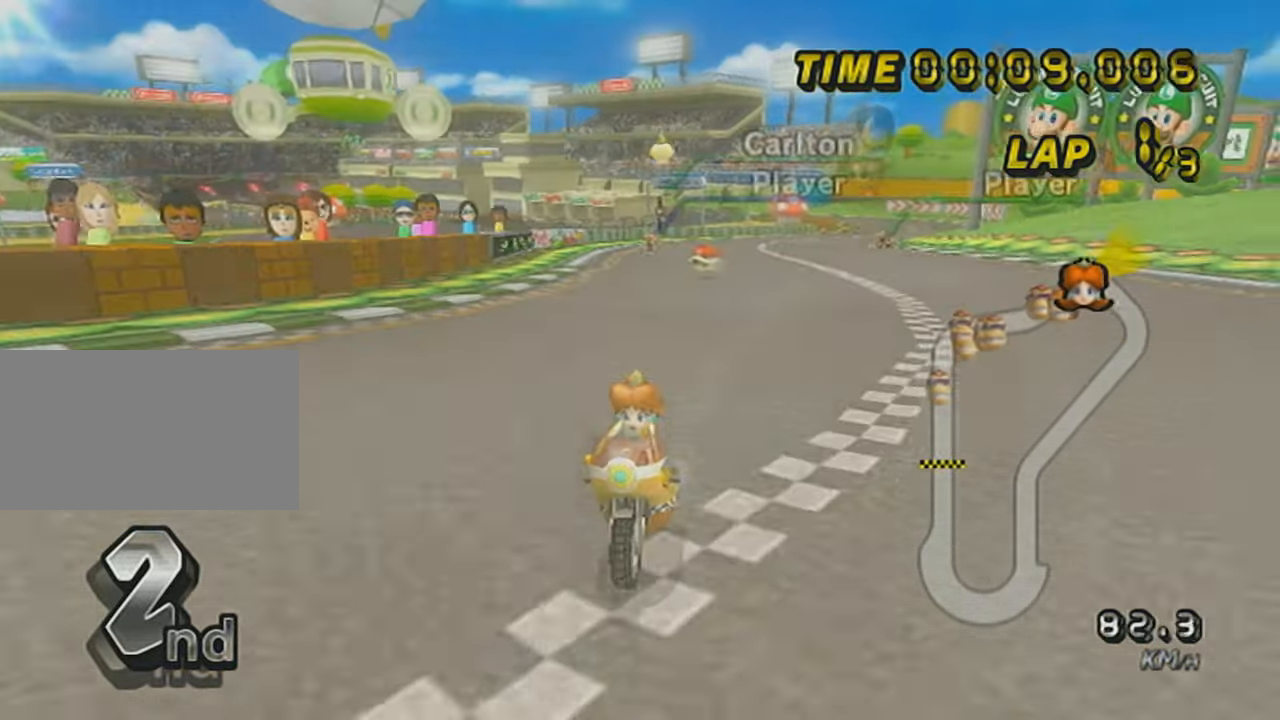
{"buttons": ["A", "X", "L1", "R1"], "left_stick": "right", "events": []}
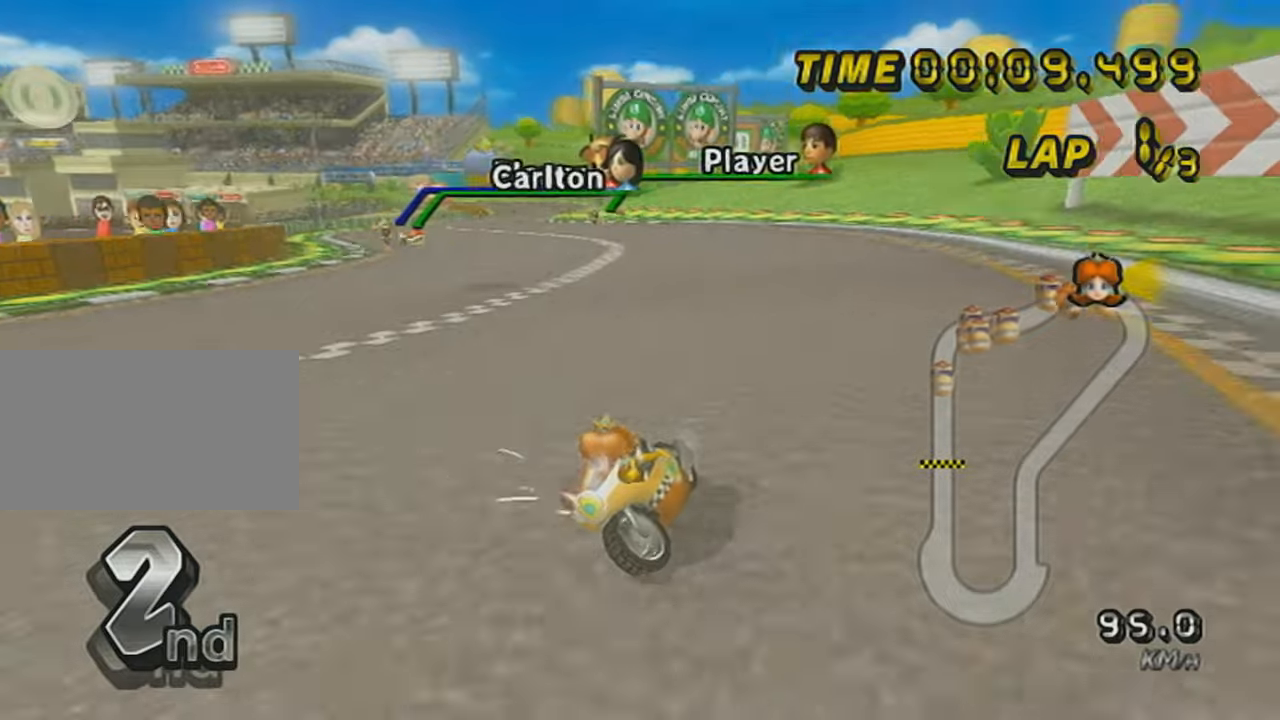
{"buttons": ["A", "R1"], "left_stick": "right", "events": [[100, "X", "up"], [500, "L1", "up"]]}